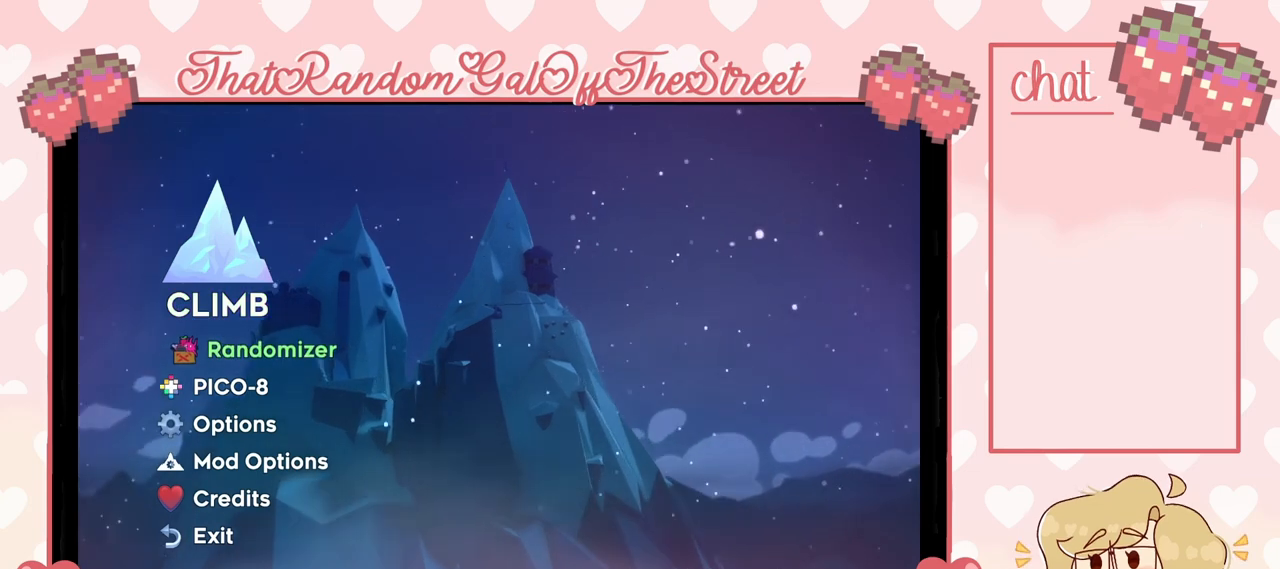
Gameplay with a controller (Xbox layout); each line is a JSON object with the inputs held at the frame after it. "events" lists button and stick changes between this image and that frame as [ms after this image, input, new state], when the widget could be followed in between.
{"buttons": ["DPAD_UP", "DPAD_LEFT"], "left_stick": "center", "right_stick": "center"}
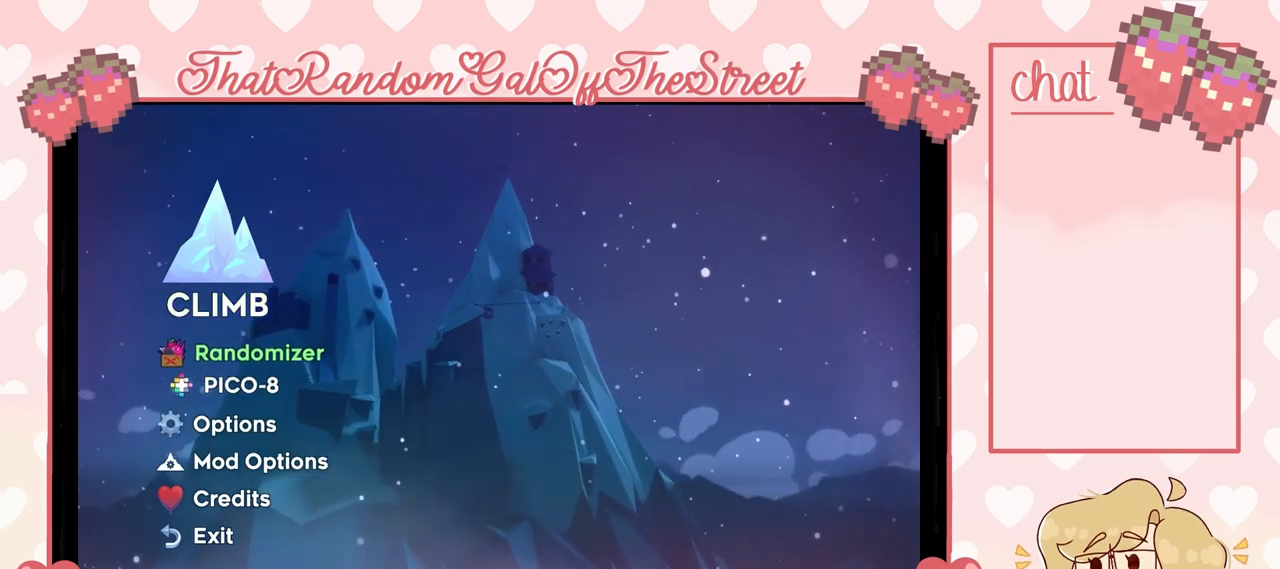
{"buttons": ["DPAD_DOWN", "DPAD_RIGHT"], "left_stick": "center", "right_stick": "center"}
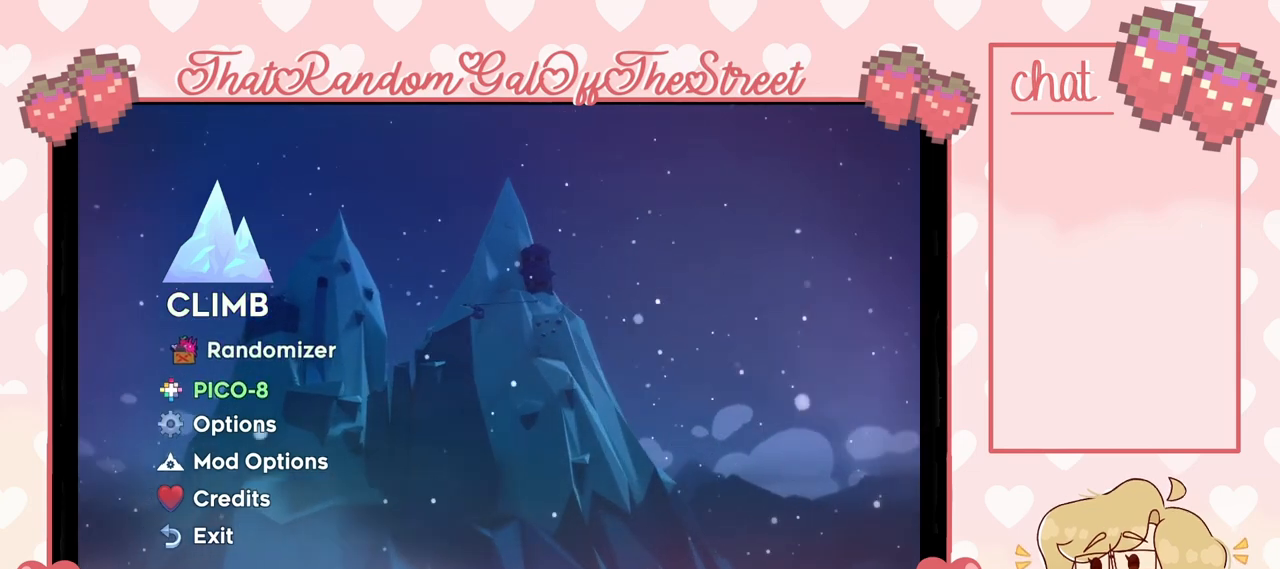
{"buttons": ["DPAD_UP"], "left_stick": "center", "right_stick": "center"}
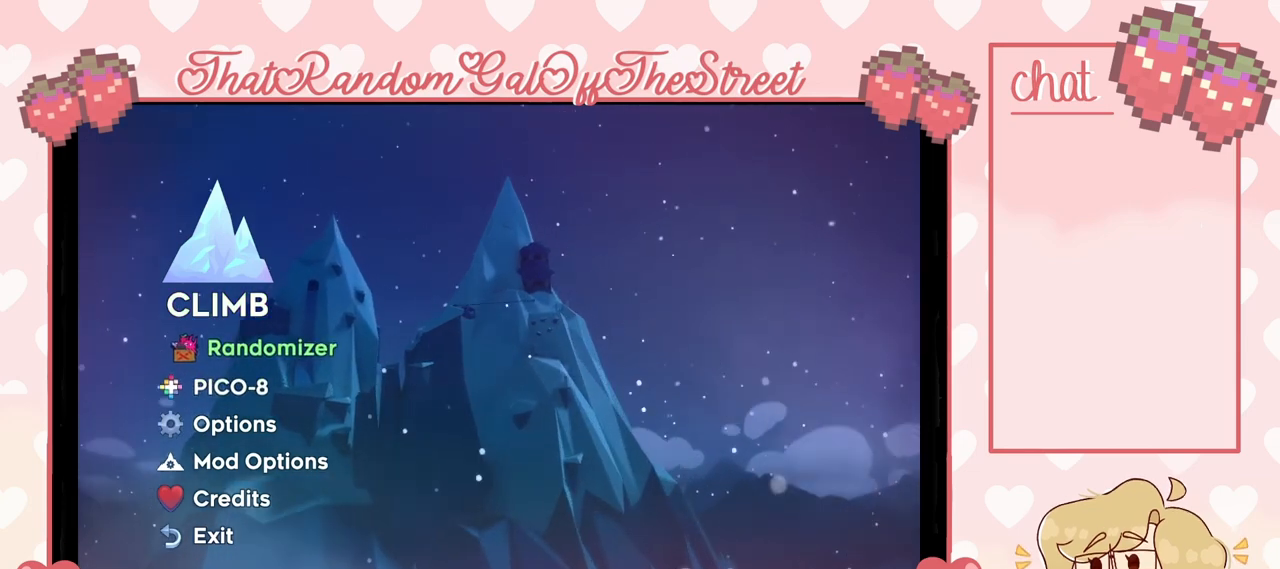
{"buttons": [], "left_stick": "center", "right_stick": "center", "events": [[33, "DPAD_RIGHT", "down"], [33, "DPAD_UP", "up"], [133, "DPAD_DOWN", "down"], [133, "DPAD_RIGHT", "up"], [200, "DPAD_DOWN", "up"], [367, "DPAD_UP", "down"], [467, "DPAD_UP", "up"]]}
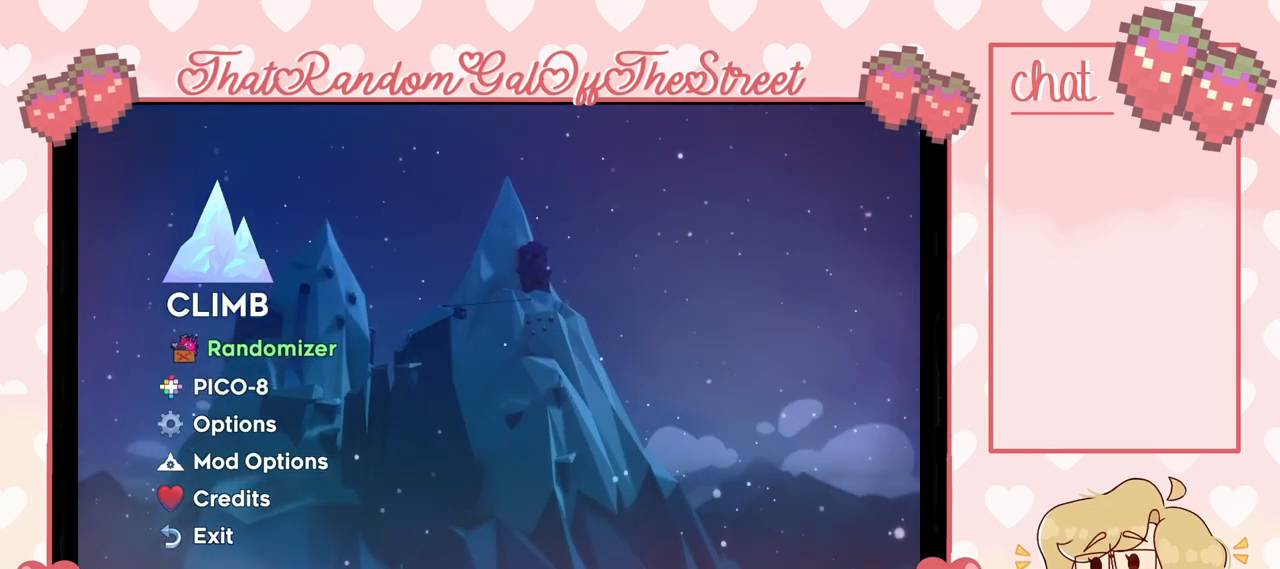
{"buttons": [], "left_stick": "center", "right_stick": "center", "events": [[100, "DPAD_UP", "down"], [167, "DPAD_UP", "up"]]}
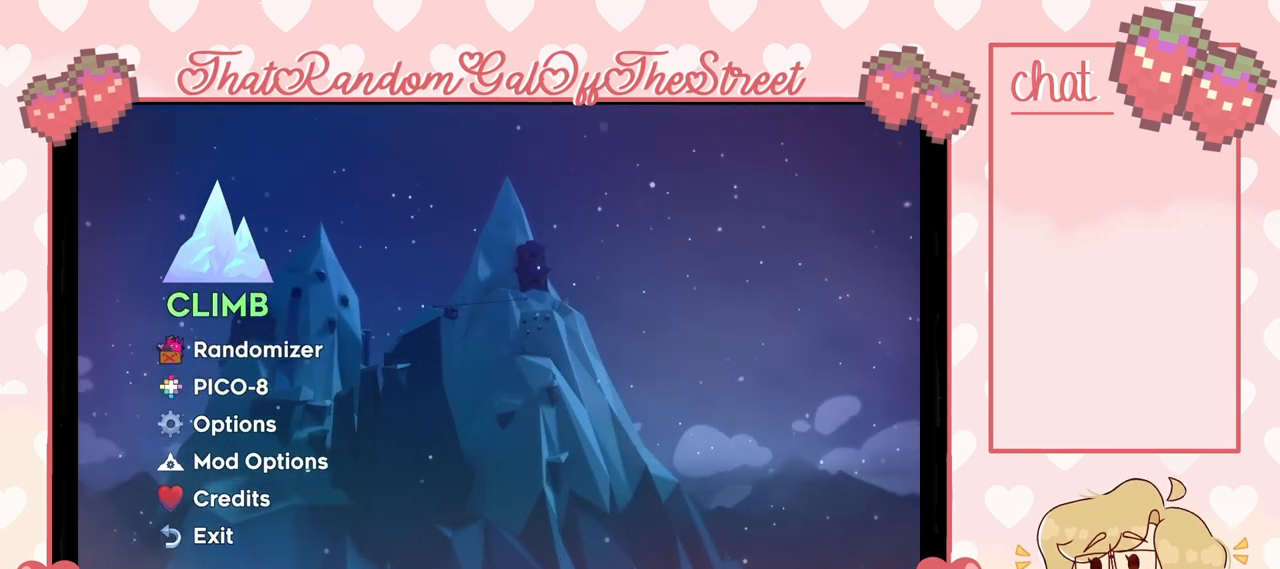
{"buttons": [], "left_stick": "center", "right_stick": "center", "events": [[33, "DPAD_DOWN", "down"], [133, "DPAD_DOWN", "up"], [233, "DPAD_UP", "down"], [333, "DPAD_UP", "up"]]}
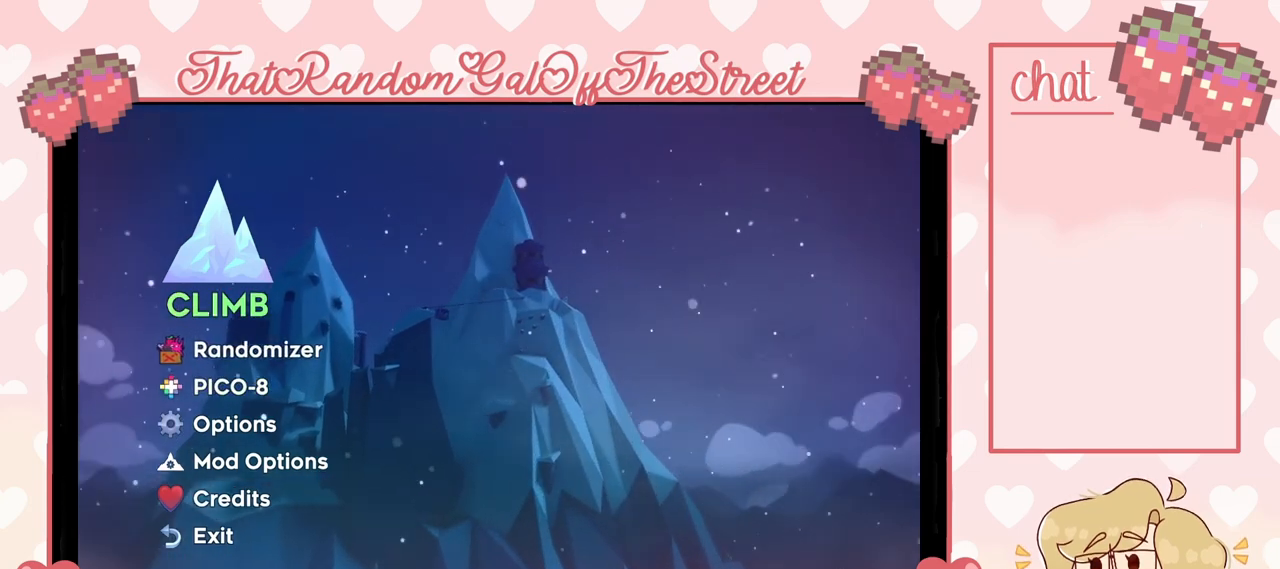
{"buttons": [], "left_stick": "center", "right_stick": "center", "events": [[300, "A", "down"], [400, "A", "up"]]}
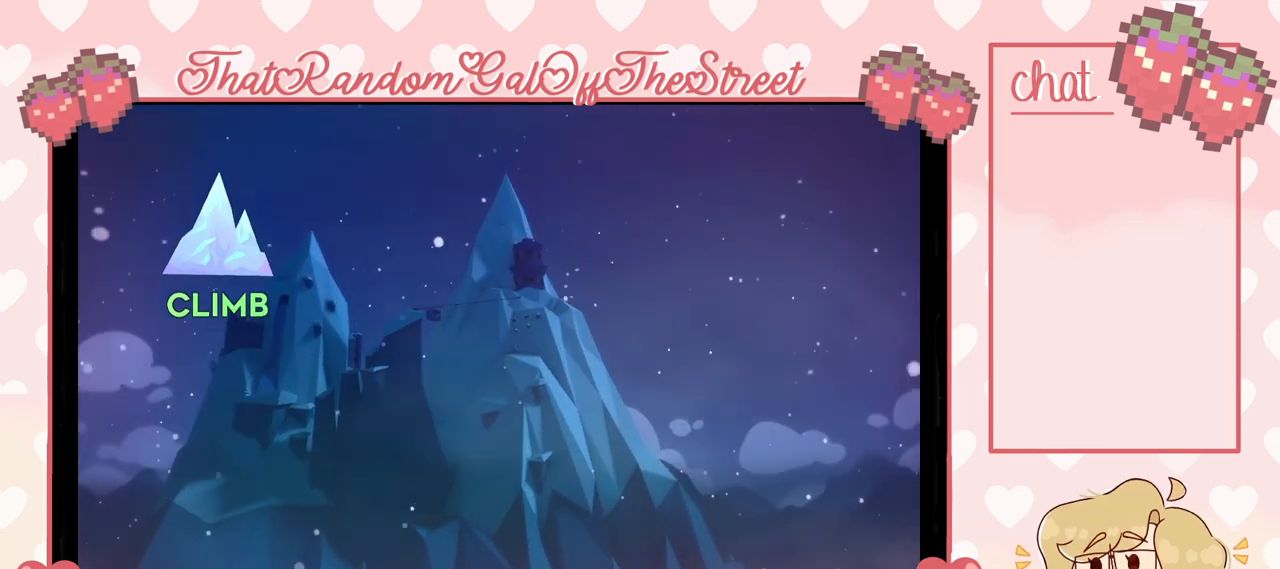
{"buttons": [], "left_stick": "center", "right_stick": "center", "events": []}
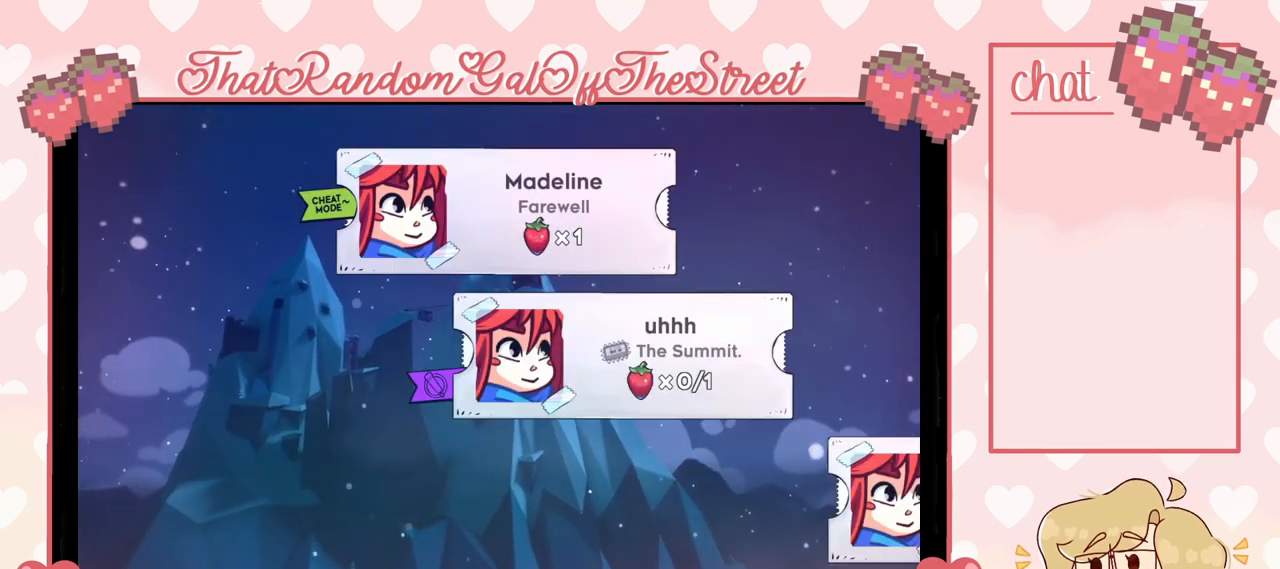
{"buttons": ["DPAD_DOWN"], "left_stick": "center", "right_stick": "center", "events": [[433, "DPAD_DOWN", "down"]]}
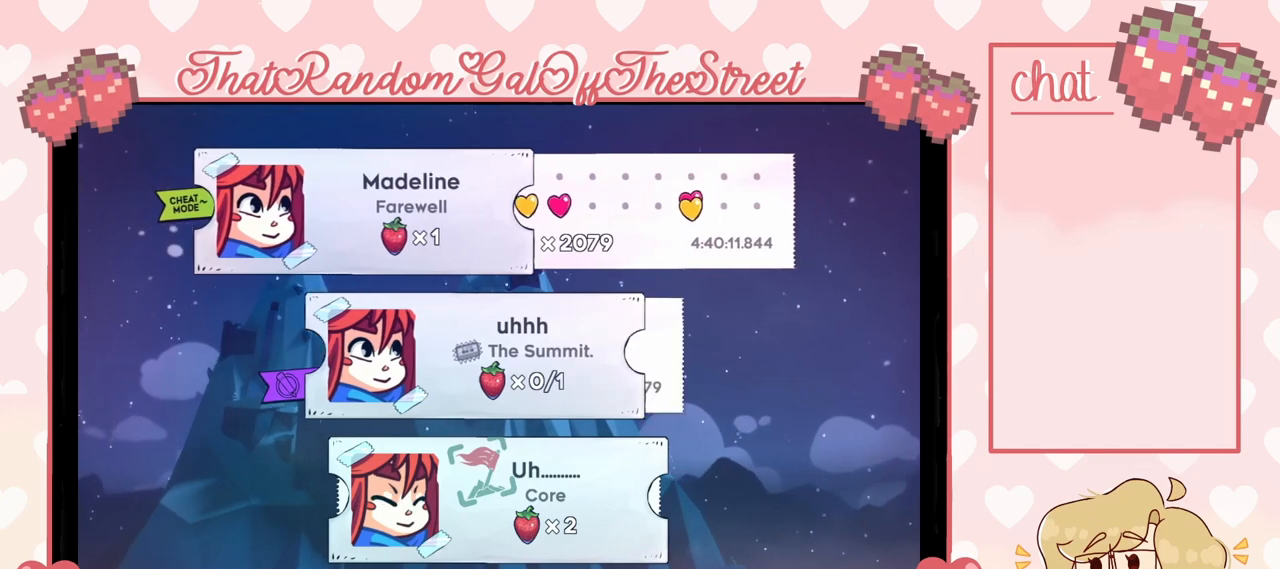
{"buttons": ["DPAD_DOWN"], "left_stick": "center", "right_stick": "center", "events": []}
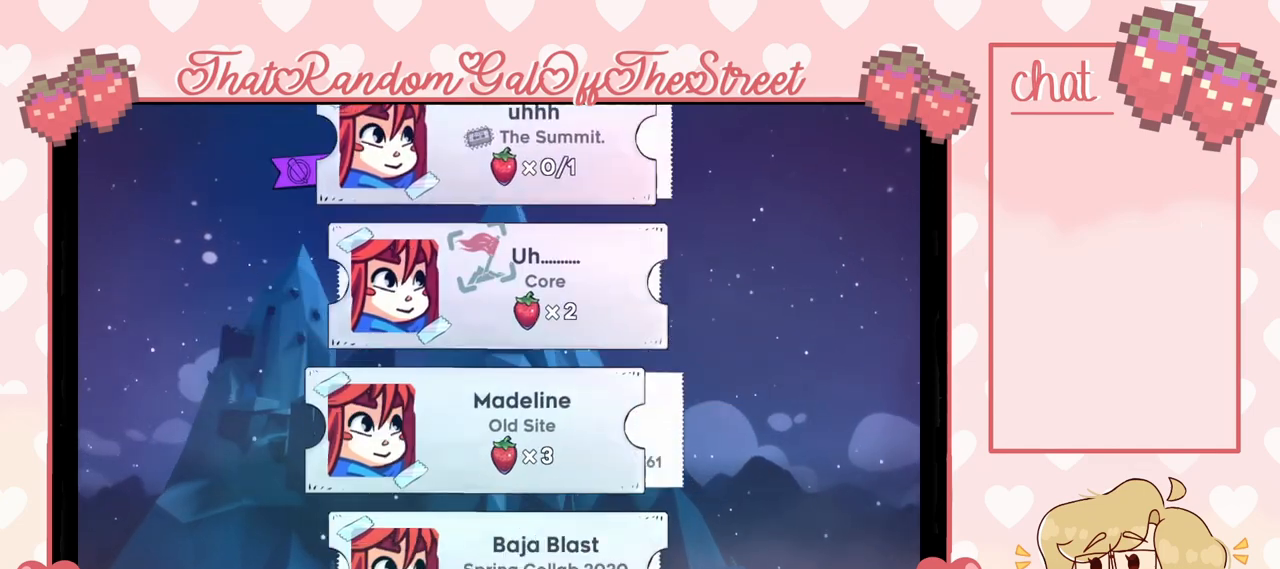
{"buttons": ["DPAD_DOWN"], "left_stick": "center", "right_stick": "center", "events": [[100, "DPAD_DOWN", "up"], [267, "DPAD_DOWN", "down"]]}
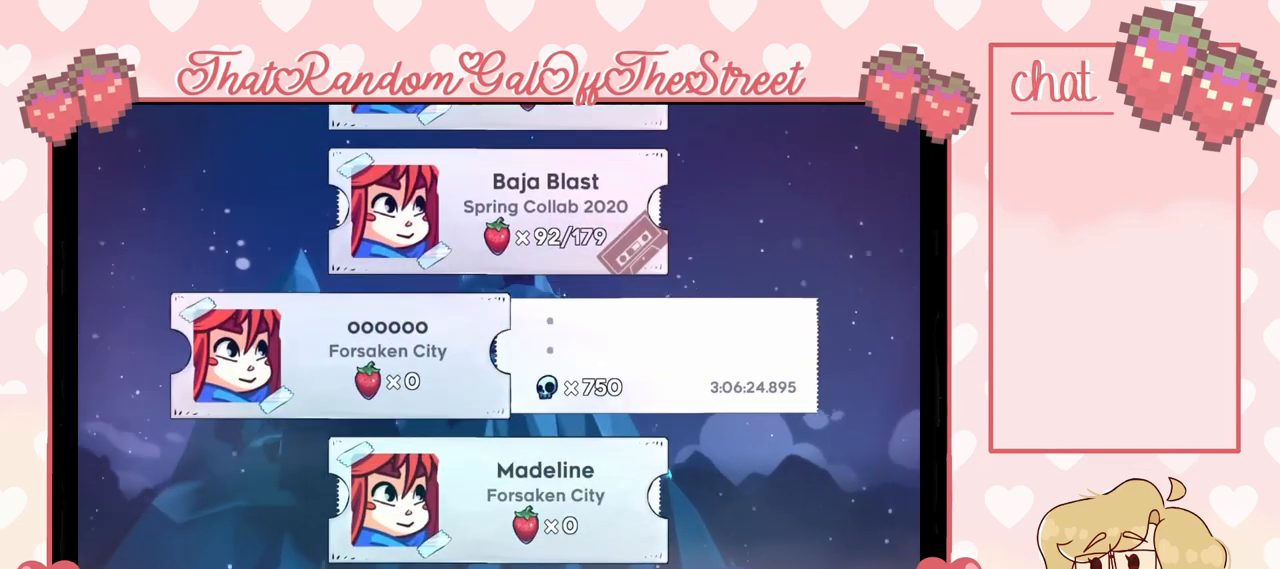
{"buttons": ["DPAD_DOWN"], "left_stick": "center", "right_stick": "center", "events": [[267, "DPAD_DOWN", "up"], [467, "DPAD_DOWN", "down"]]}
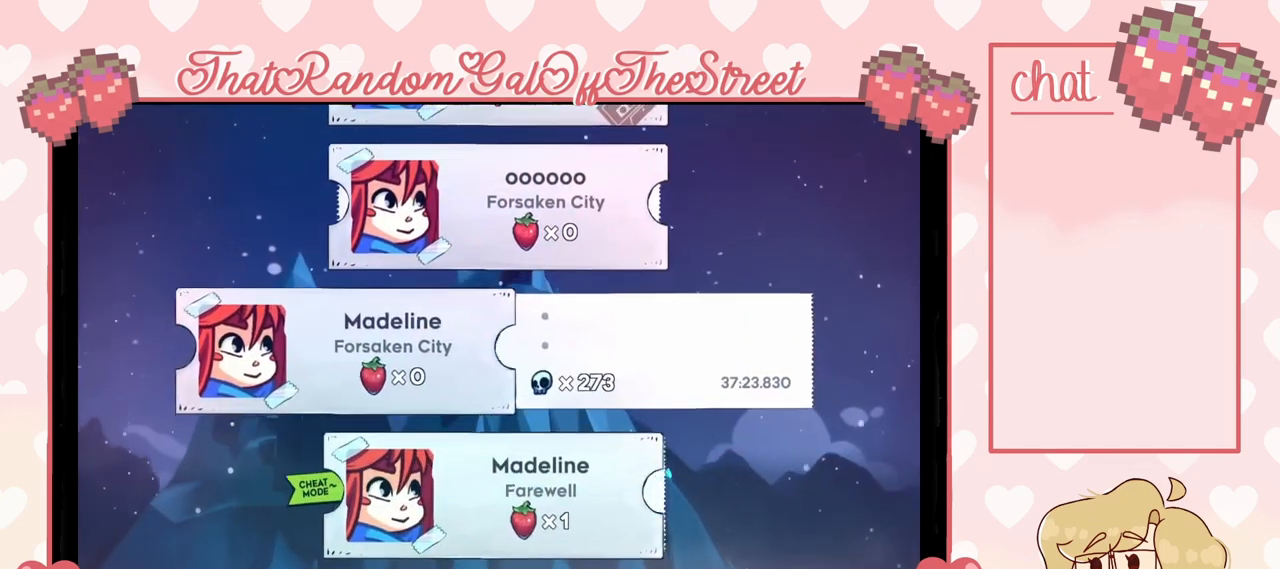
{"buttons": ["DPAD_DOWN"], "left_stick": "center", "right_stick": "center", "events": []}
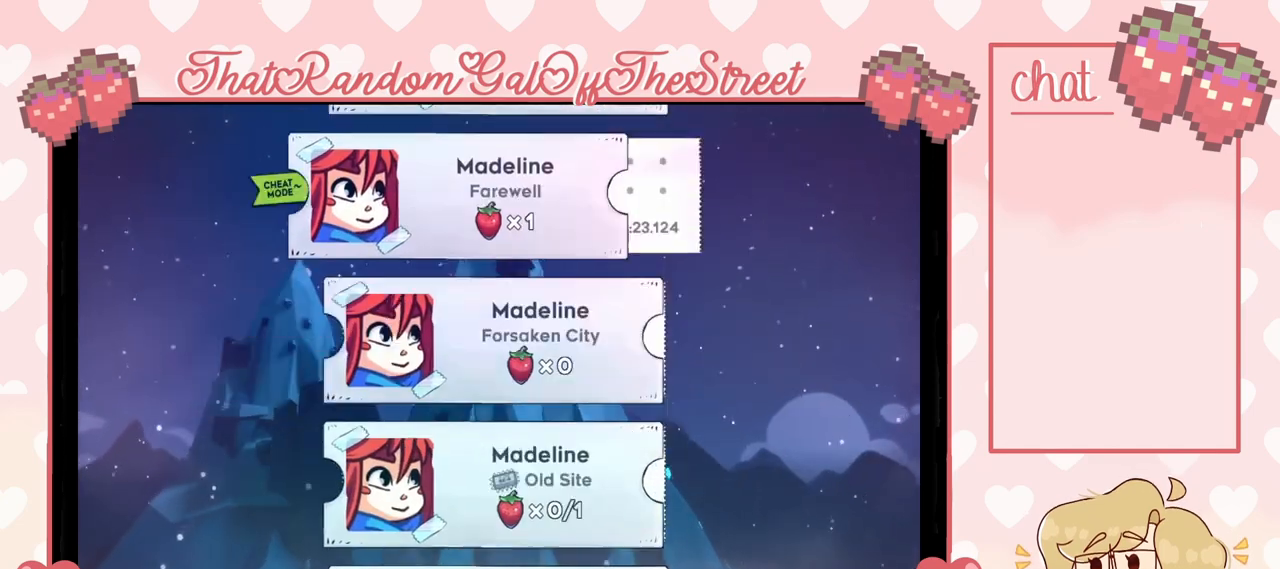
{"buttons": ["DPAD_DOWN"], "left_stick": "center", "right_stick": "center", "events": []}
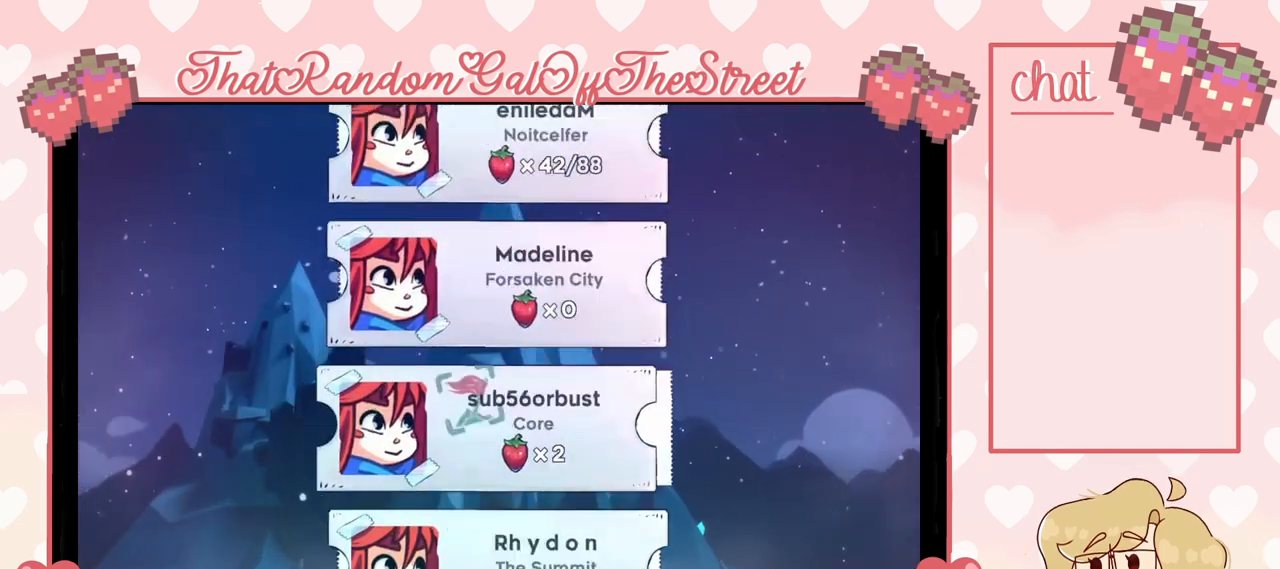
{"buttons": [], "left_stick": "center", "right_stick": "center", "events": [[133, "DPAD_DOWN", "up"]]}
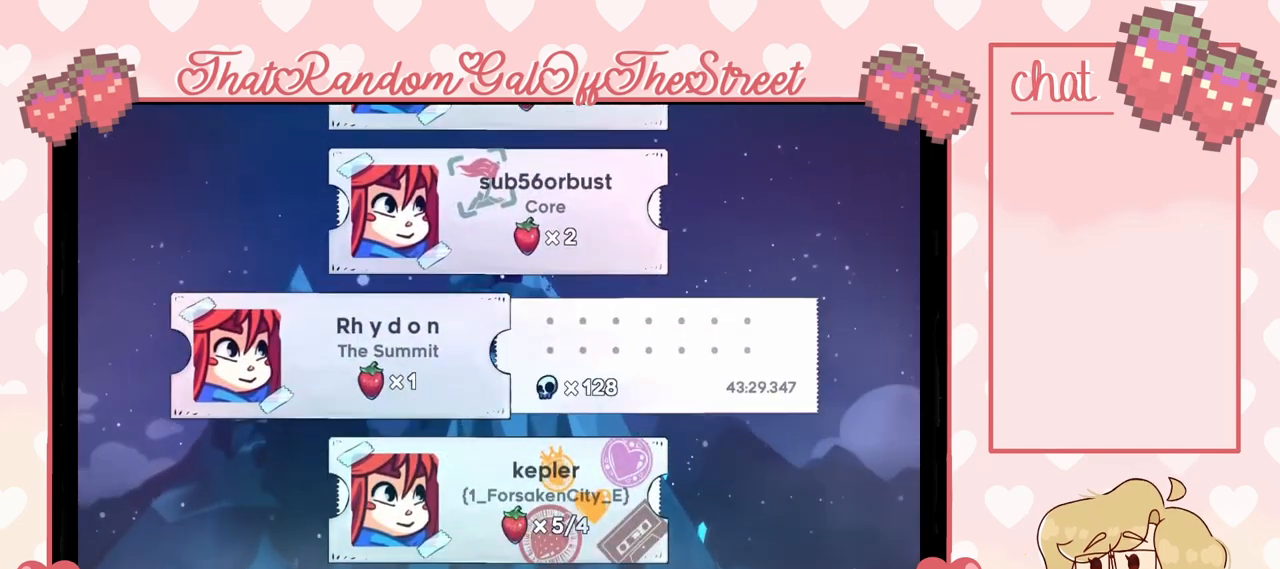
{"buttons": [], "left_stick": "center", "right_stick": "center", "events": [[33, "DPAD_DOWN", "down"], [133, "DPAD_DOWN", "up"], [200, "DPAD_DOWN", "down"], [433, "DPAD_DOWN", "up"]]}
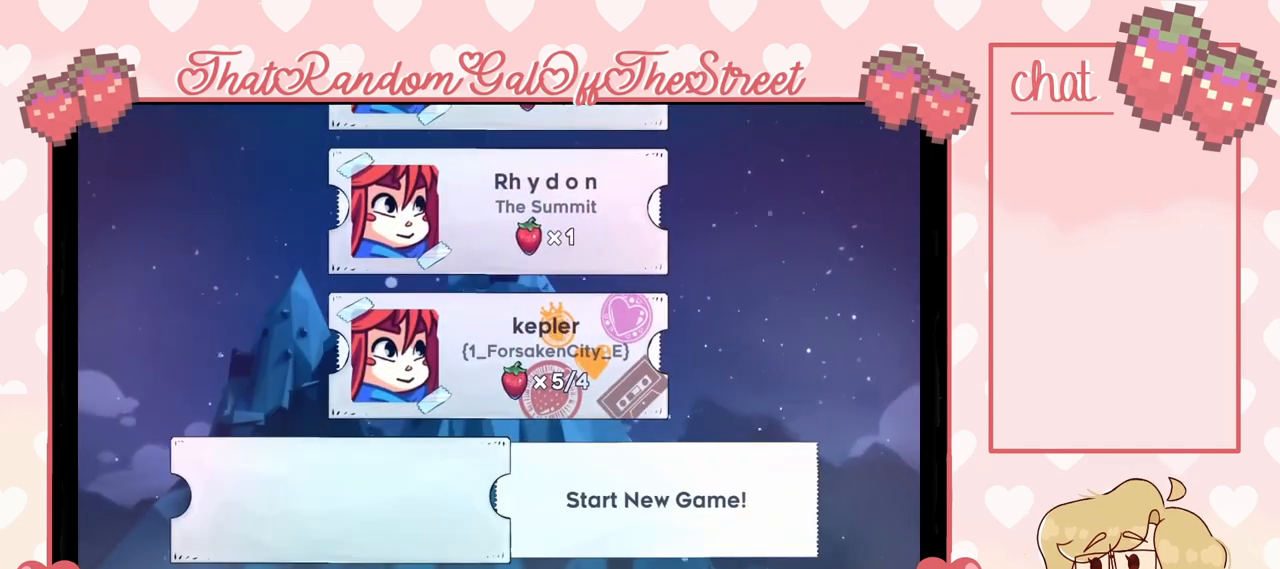
{"buttons": [], "left_stick": "center", "right_stick": "center", "events": []}
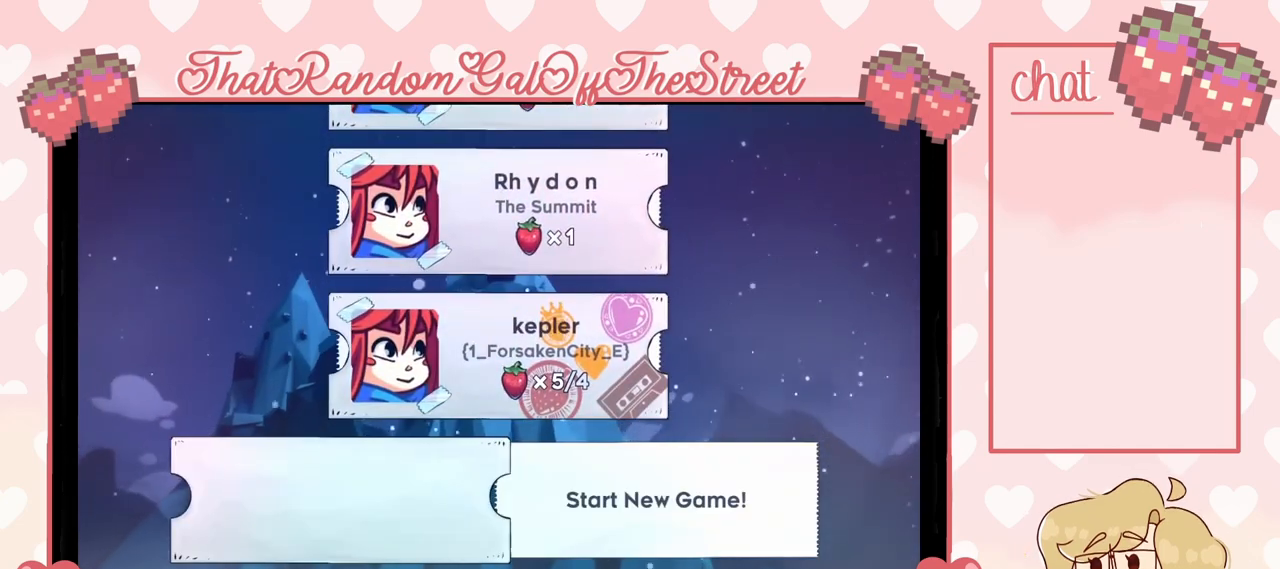
{"buttons": ["A"], "left_stick": "center", "right_stick": "center", "events": [[433, "A", "down"]]}
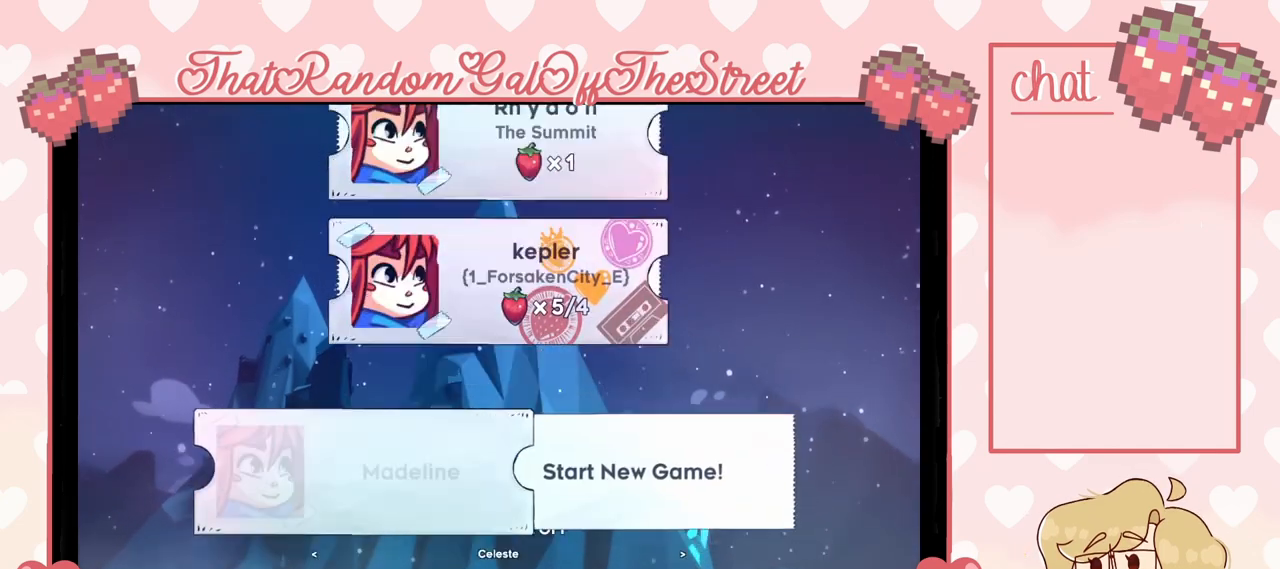
{"buttons": [], "left_stick": "center", "right_stick": "center", "events": [[33, "A", "up"]]}
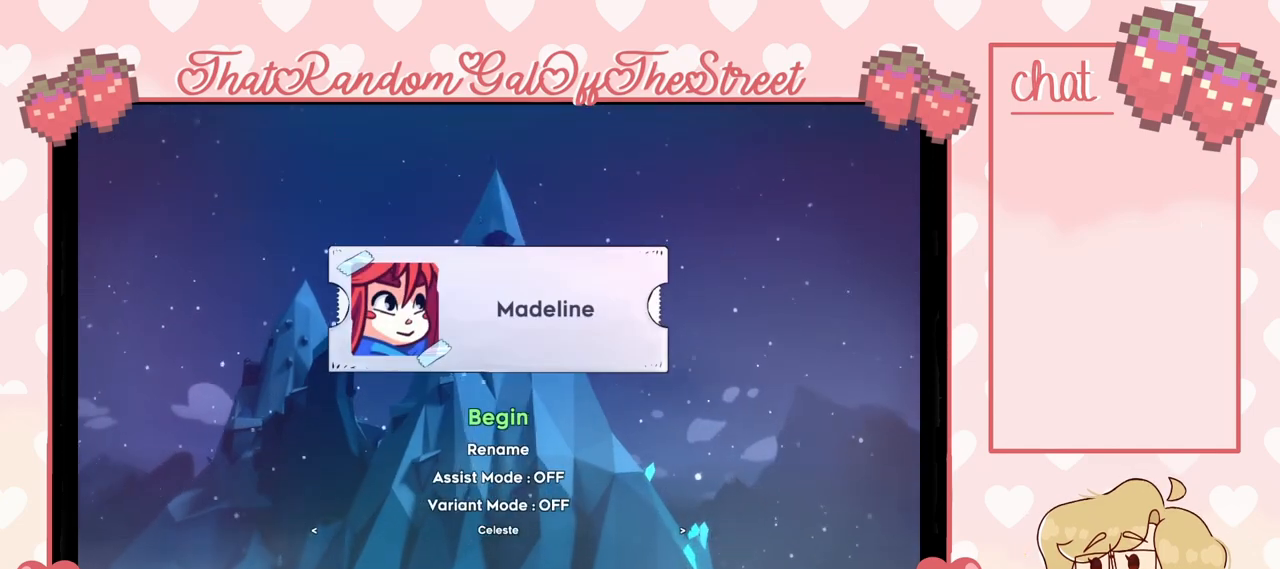
{"buttons": [], "left_stick": "center", "right_stick": "center", "events": [[400, "DPAD_DOWN", "down"], [500, "DPAD_DOWN", "up"]]}
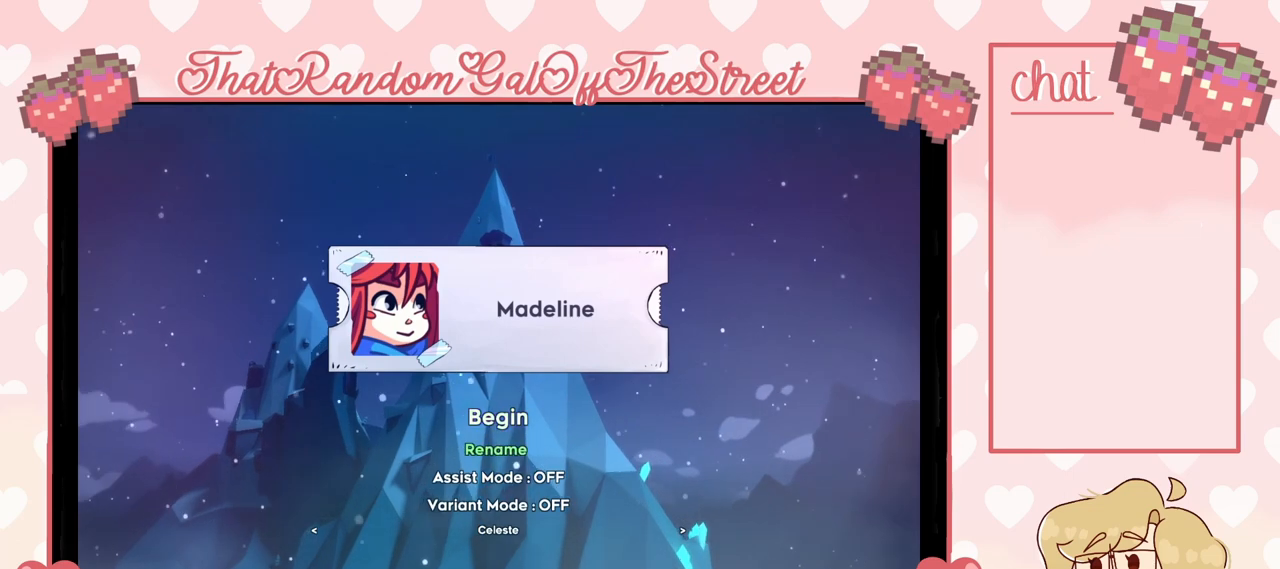
{"buttons": ["DPAD_LEFT"], "left_stick": "center", "right_stick": "center", "events": [[67, "DPAD_DOWN", "down"], [133, "DPAD_DOWN", "up"], [200, "DPAD_DOWN", "down"], [300, "DPAD_DOWN", "up"], [467, "DPAD_LEFT", "down"]]}
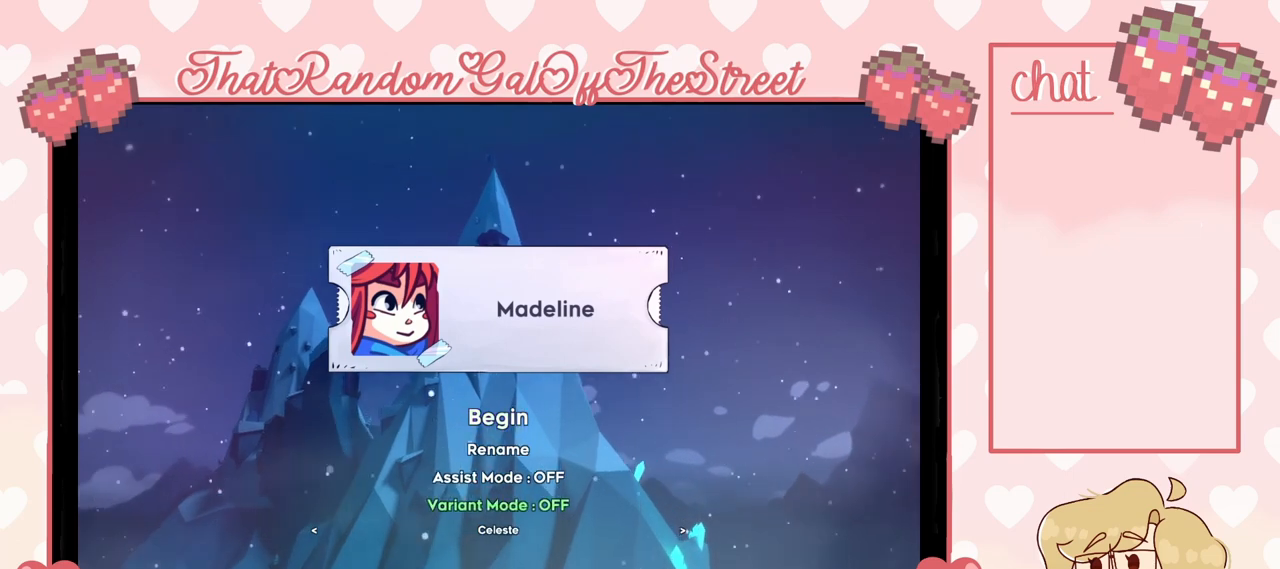
{"buttons": ["DPAD_DOWN"], "left_stick": "center", "right_stick": "center", "events": [[100, "DPAD_LEFT", "up"], [467, "DPAD_DOWN", "down"]]}
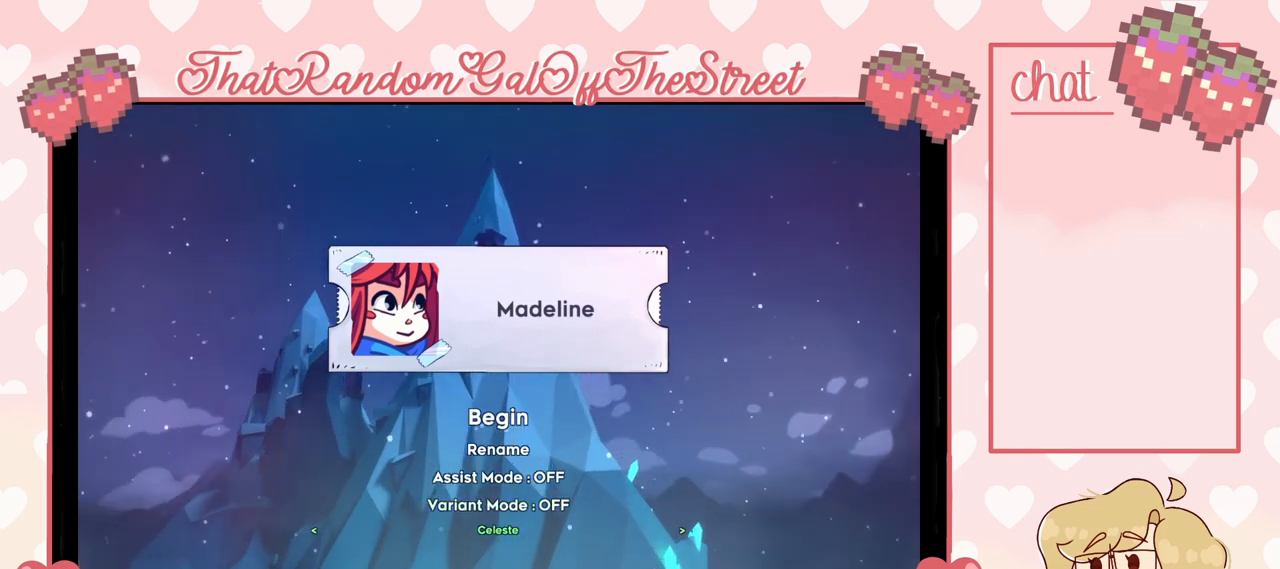
{"buttons": [], "left_stick": "center", "right_stick": "center", "events": [[67, "DPAD_DOWN", "up"], [300, "DPAD_LEFT", "down"], [433, "DPAD_LEFT", "up"]]}
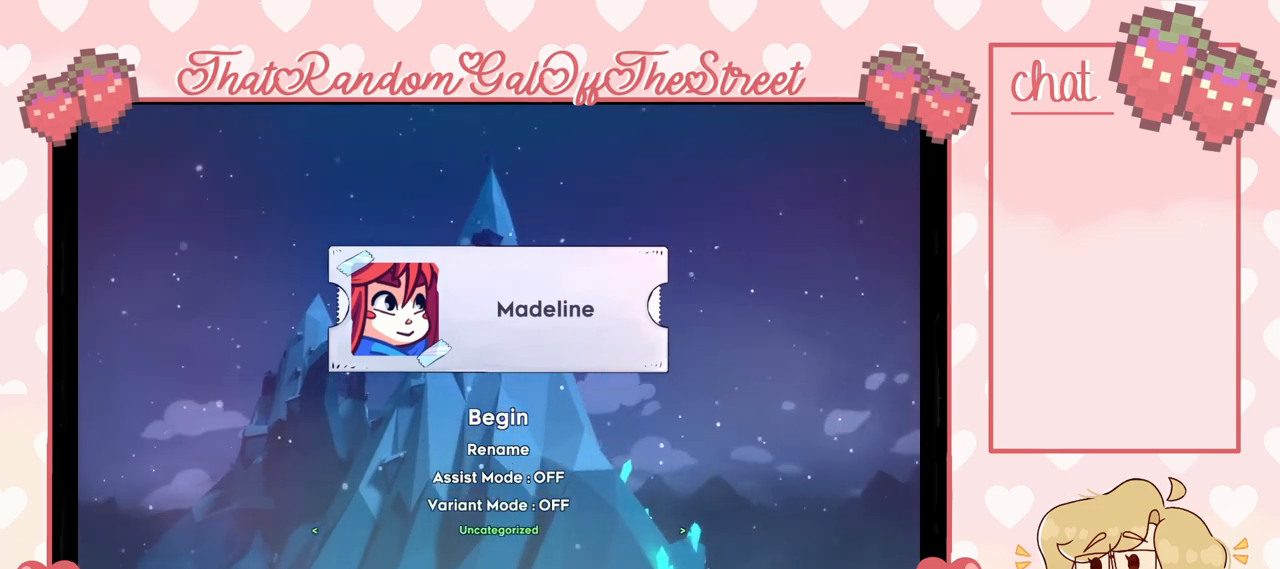
{"buttons": [], "left_stick": "center", "right_stick": "center", "events": [[67, "DPAD_LEFT", "down"], [233, "DPAD_LEFT", "up"]]}
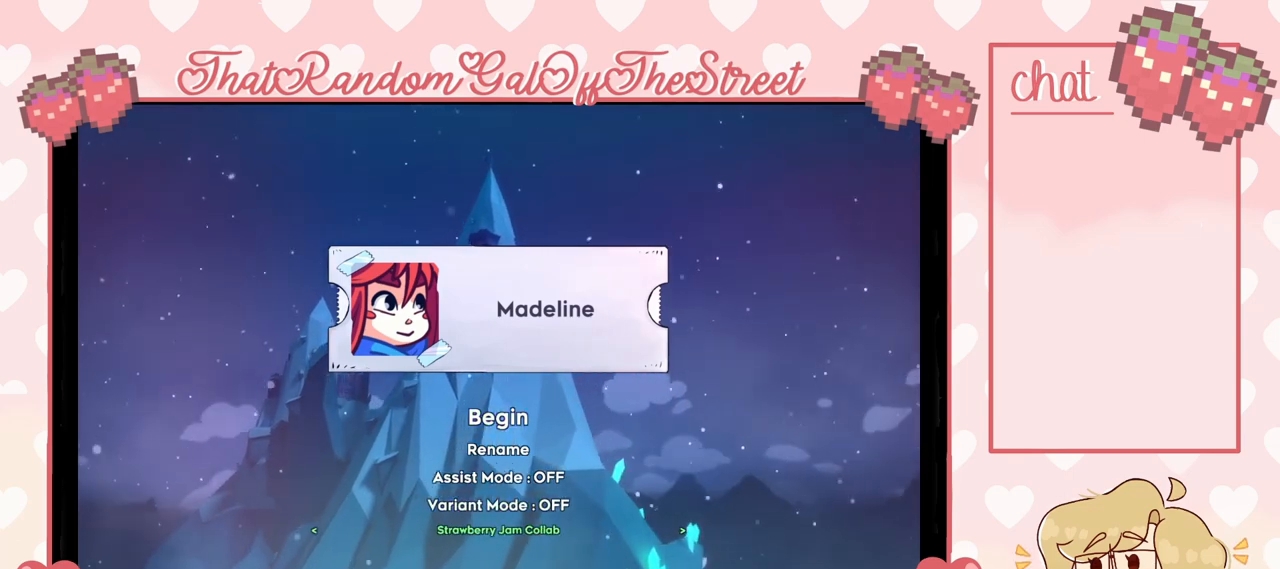
{"buttons": [], "left_stick": "center", "right_stick": "center", "events": []}
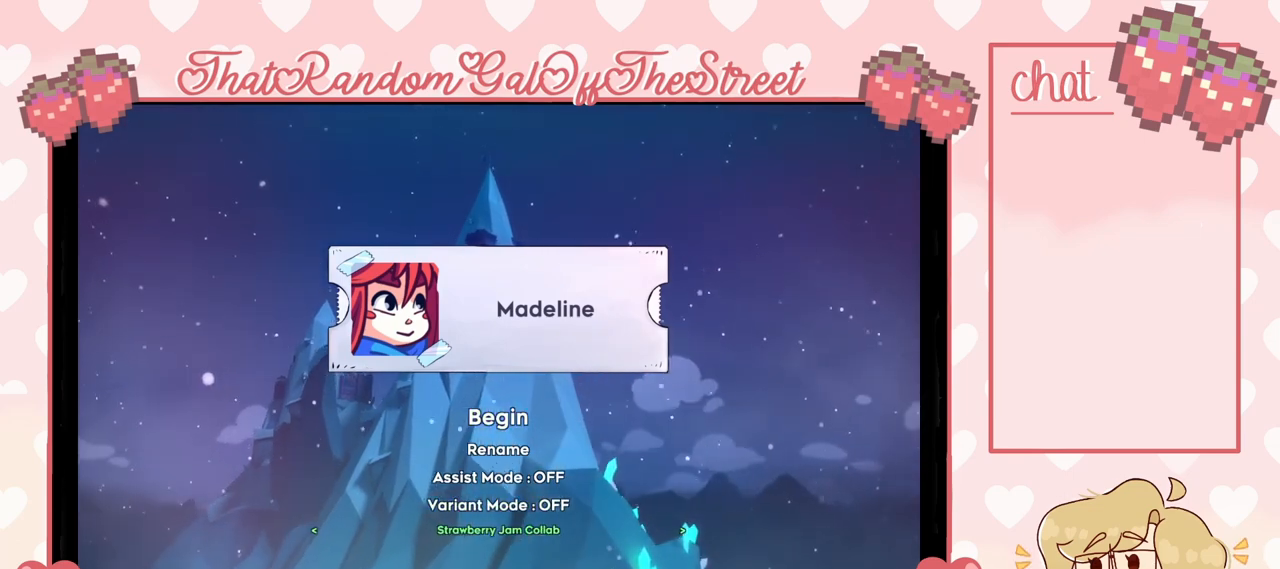
{"buttons": [], "left_stick": "center", "right_stick": "center", "events": [[67, "DPAD_UP", "down"], [167, "DPAD_UP", "up"], [233, "DPAD_UP", "down"], [333, "DPAD_UP", "up"], [433, "DPAD_UP", "down"], [500, "DPAD_UP", "up"]]}
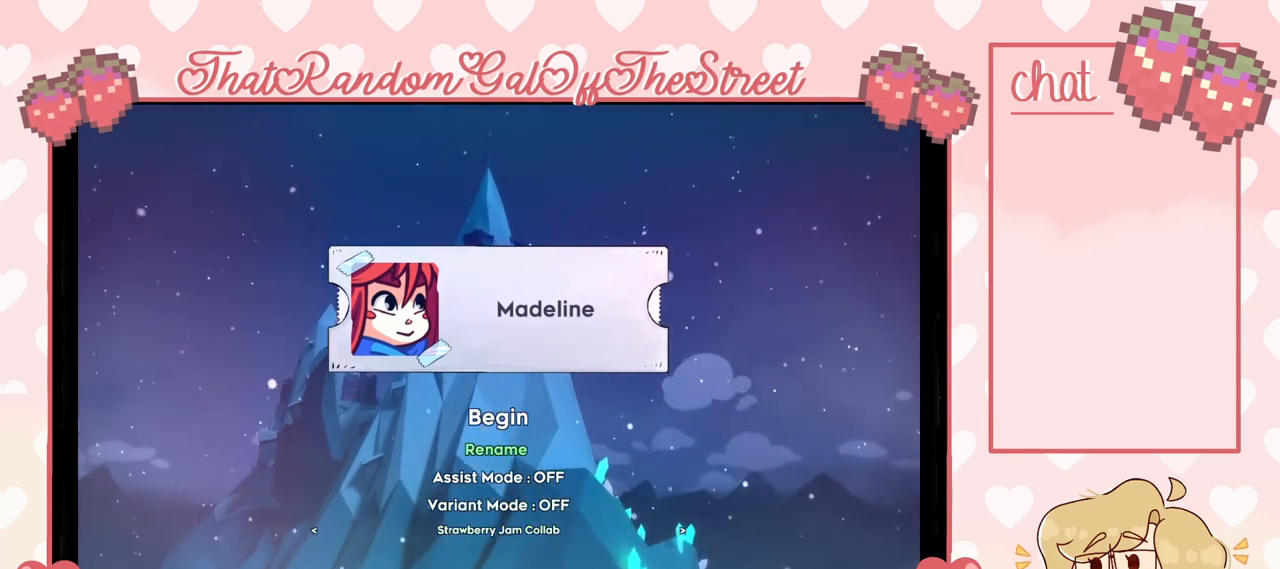
{"buttons": [], "left_stick": "center", "right_stick": "center", "events": [[233, "A", "down"], [400, "A", "up"]]}